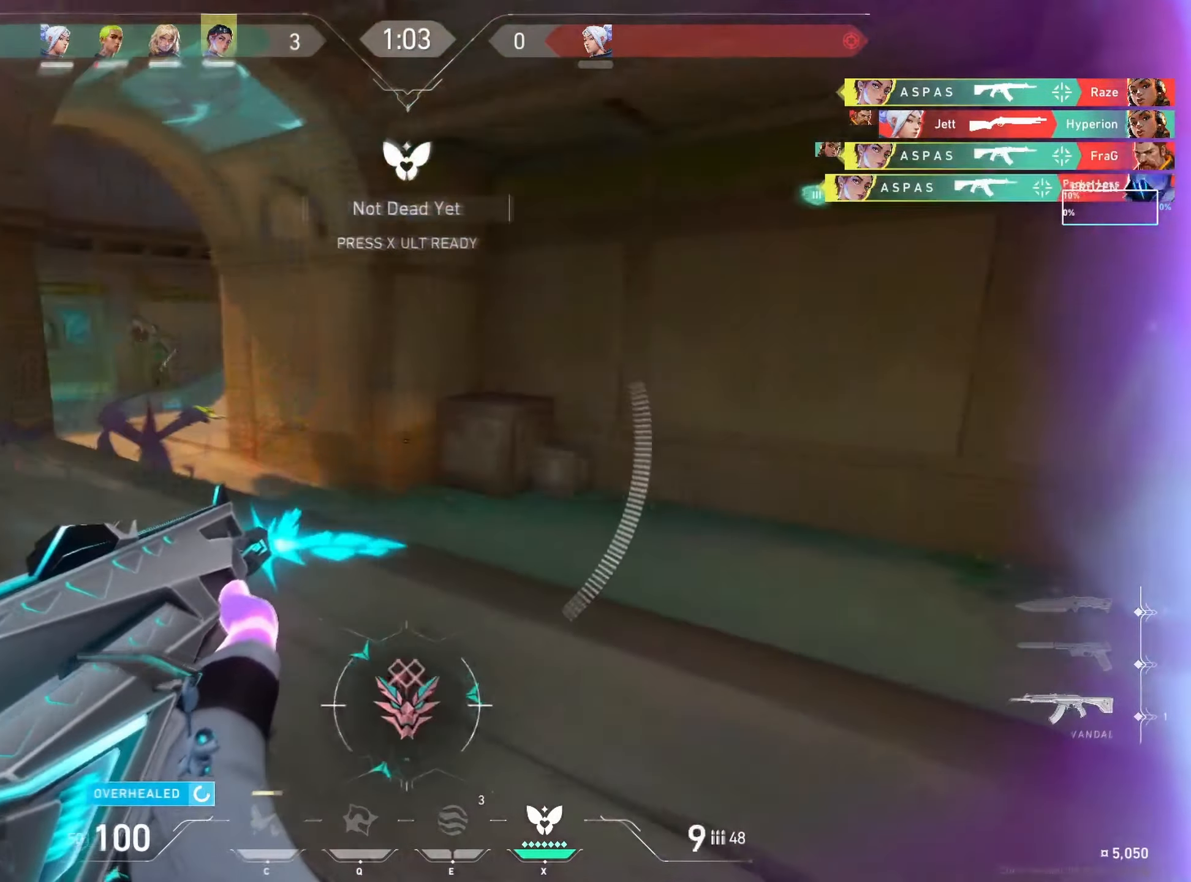
Gameplay with keyboard and mouse; each line is a JSON object with the keys and mouse buttons held at the frame after it. "events" lists presses ("down") and releases ("up") of "a", "ctrl", "d", "e", "f", "q", "r", "s", "shift", "space", "tab", "w", "mouse_left", "mouse_wheel", "mouse_right", "mouse_mb4" and "mouse_mb5" between this image and that frame as [ms after this image, input, new state], when the widget could be followed in between. "mouse_left", "mouse_wheel", "mouse_right", "mouse_mb4", "mouse_mb5" = the "left", "wheel", "right", "mb4", "mb5" buttons of the "mouse" list. No other keys are recorded. "wheel" means that the mouse wheel is clicked or scrolled. Mouse movement is not recorded.
{"keys": ["d"], "mouse": [], "events": [[300, "d", "down"], [317, "a", "up"]]}
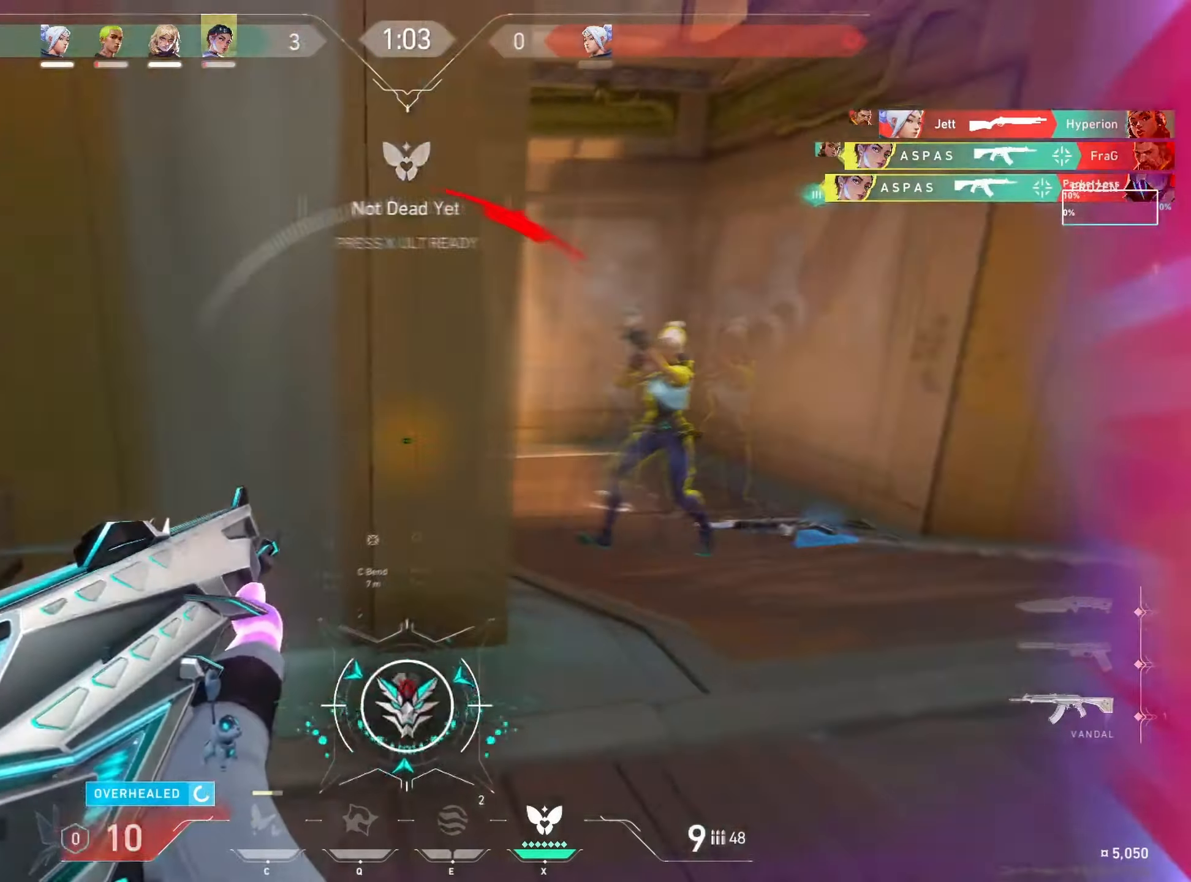
{"keys": ["a", "ctrl"], "mouse": ["left"], "events": [[67, "mouse_left", "down"], [267, "ctrl", "down"], [383, "d", "up"], [467, "a", "down"]]}
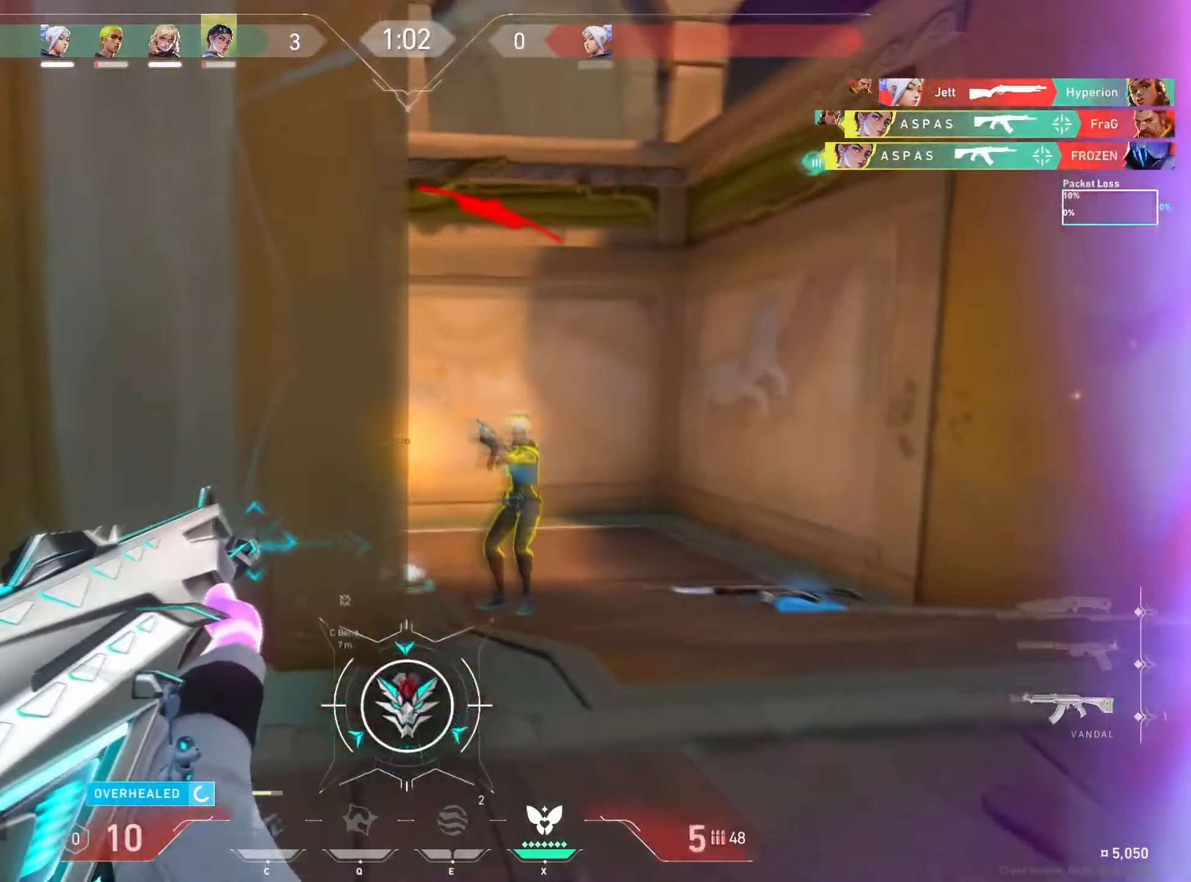
{"keys": ["ctrl", "d"], "mouse": ["left"], "events": [[17, "a", "up"], [50, "d", "down"]]}
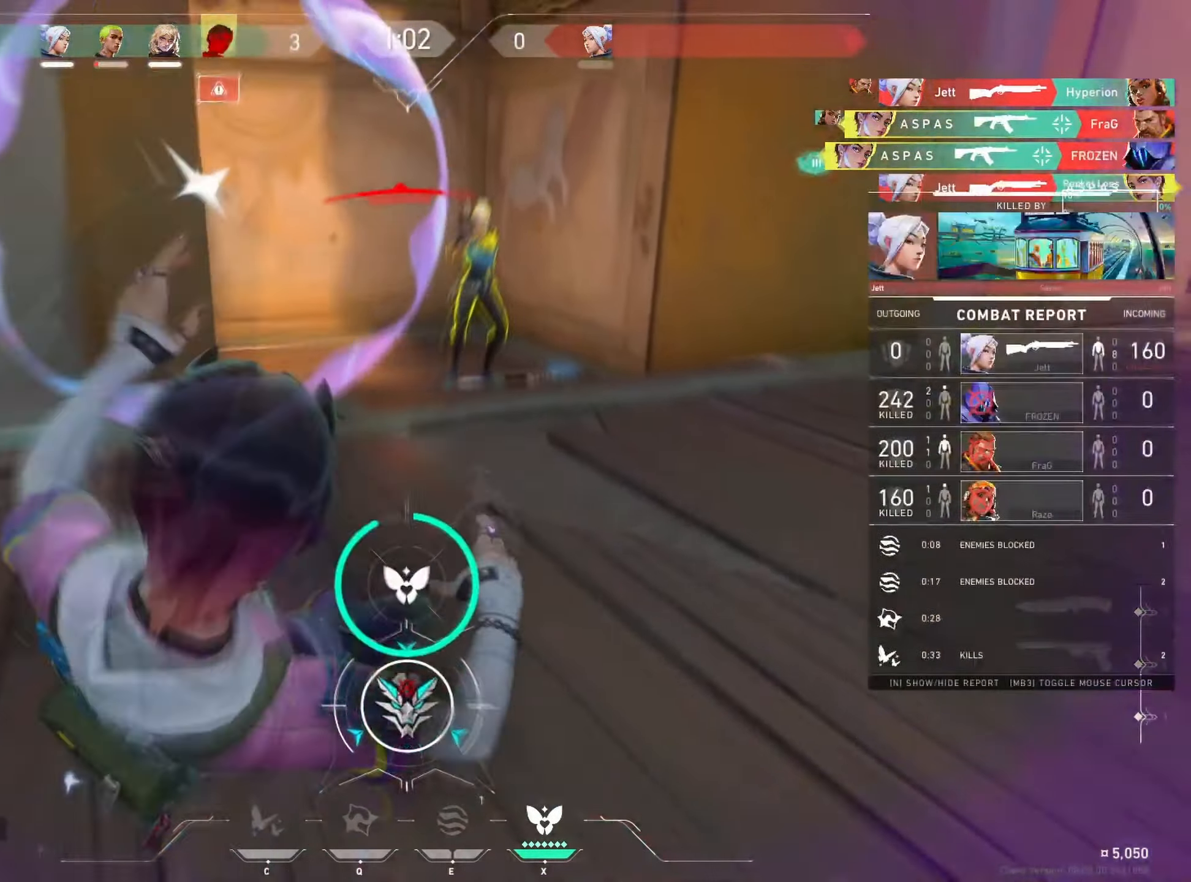
{"keys": ["w"], "mouse": [], "events": [[67, "mouse_left", "up"], [83, "ctrl", "up"], [133, "d", "up"], [350, "w", "down"]]}
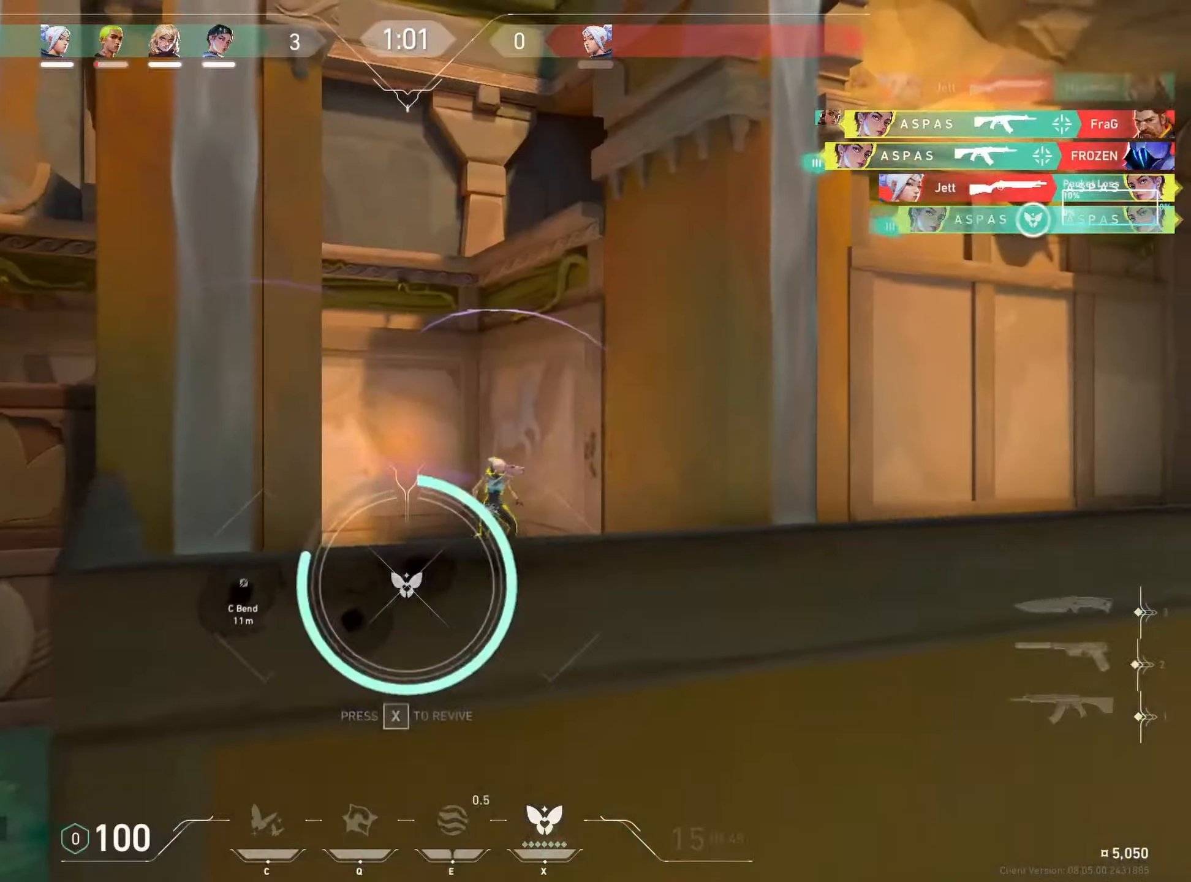
{"keys": ["a", "w"], "mouse": [], "events": [[467, "a", "down"]]}
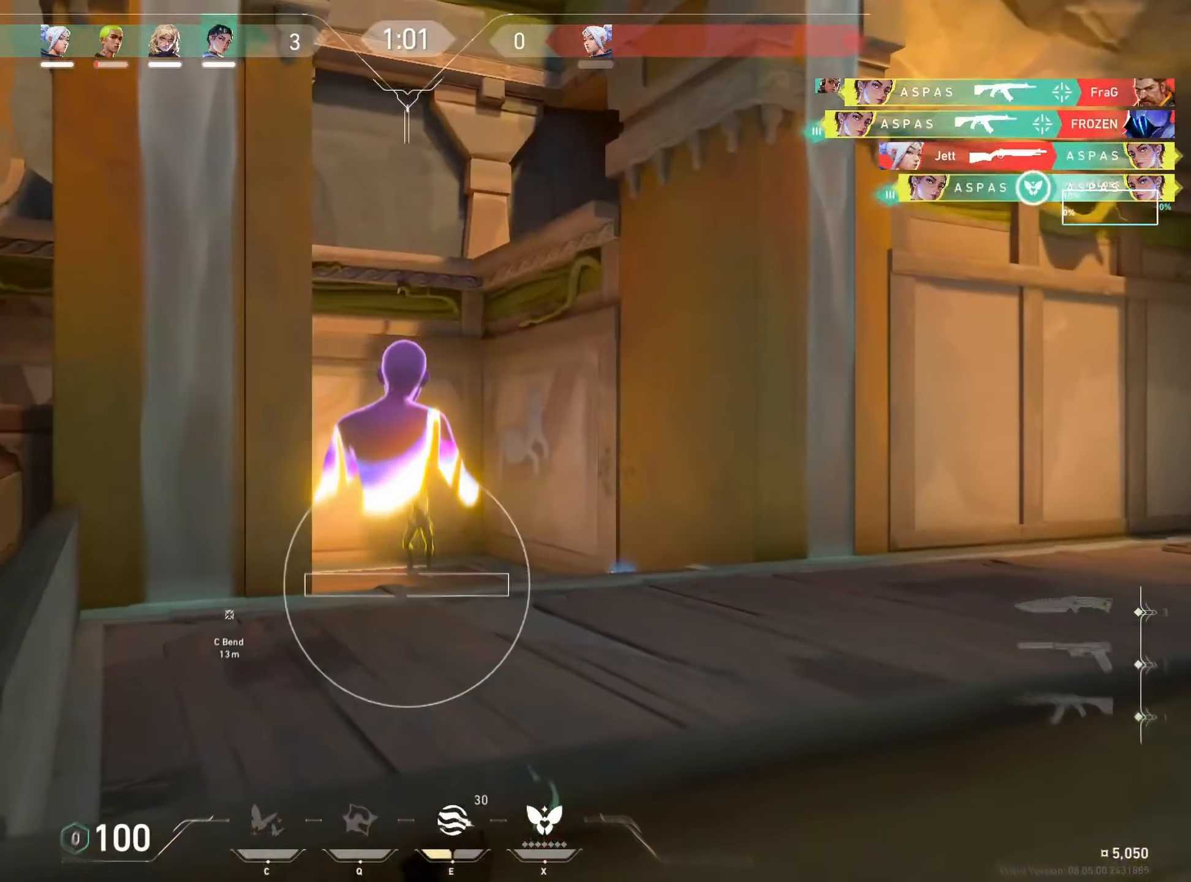
{"keys": ["a", "s"], "mouse": [], "events": [[267, "w", "up"], [467, "s", "down"]]}
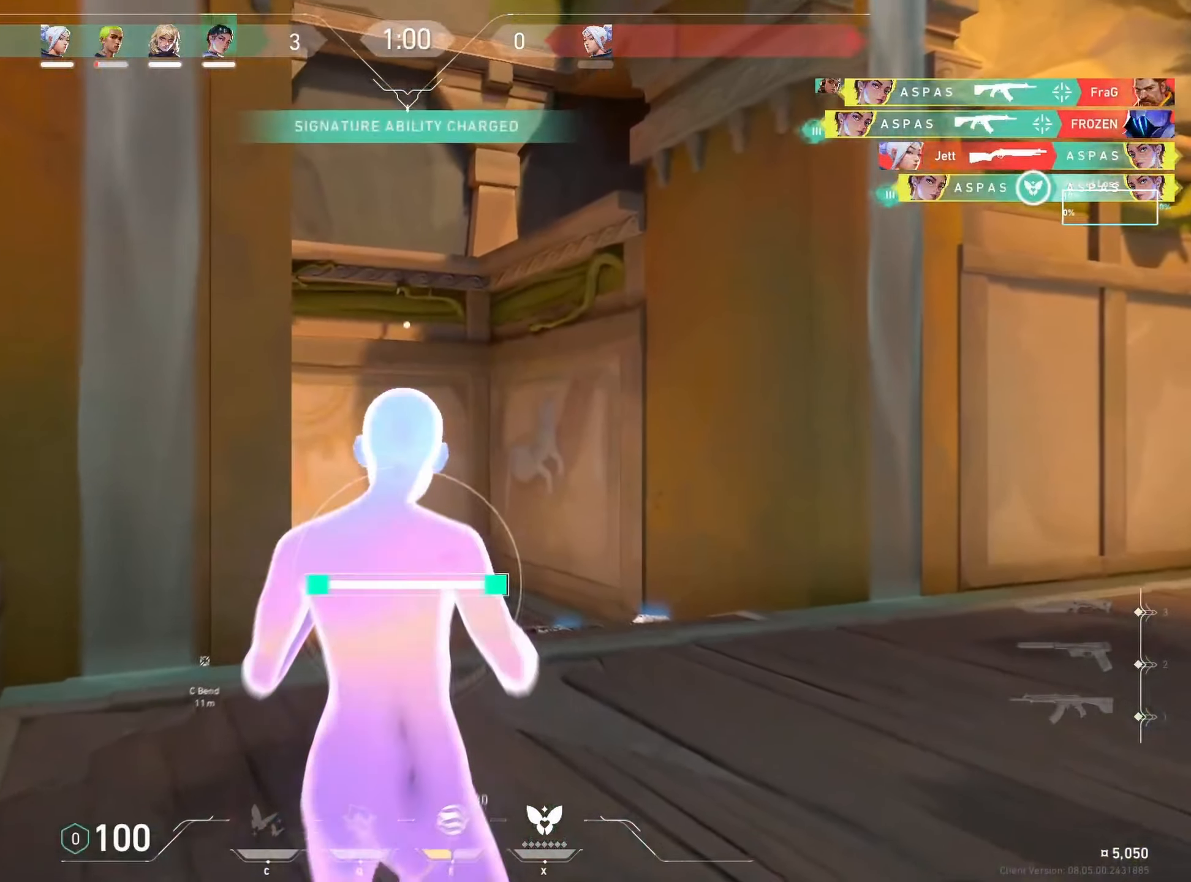
{"keys": ["a", "s"], "mouse": [], "events": []}
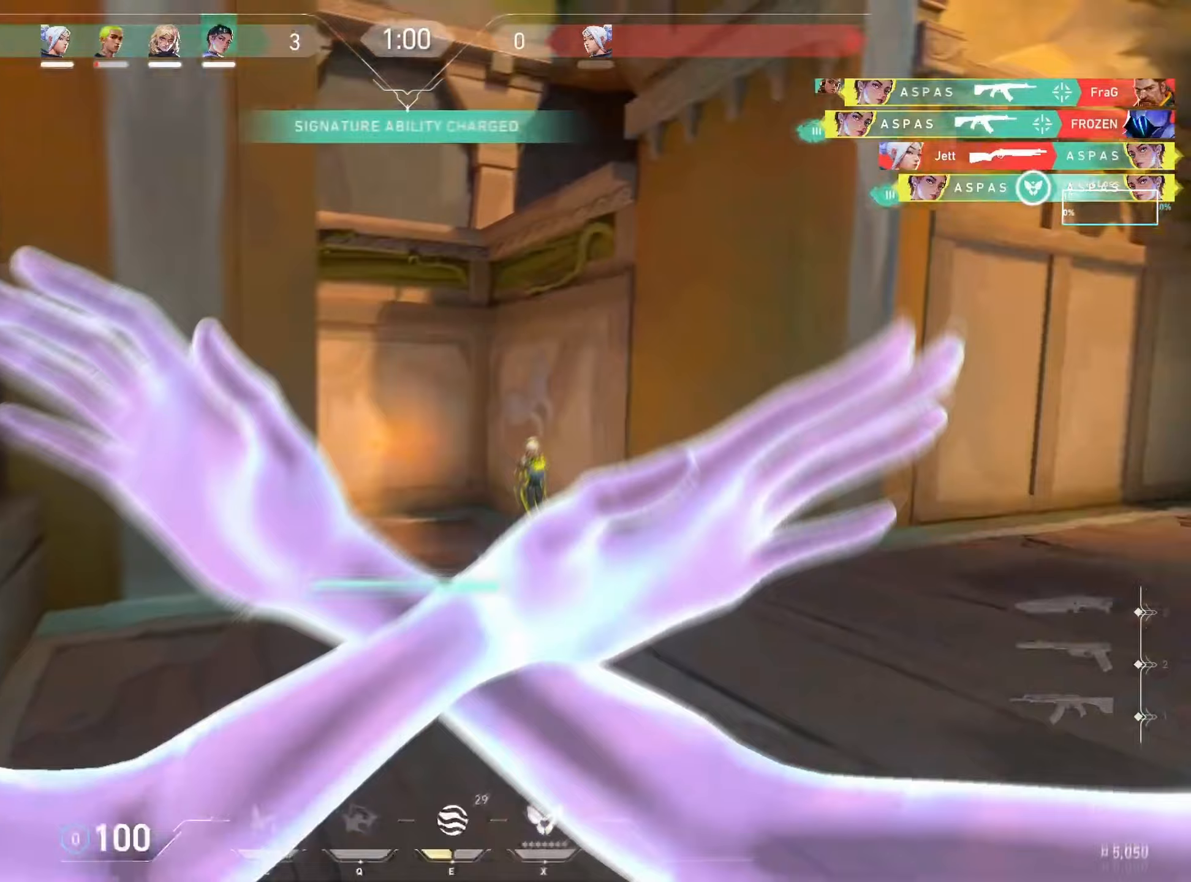
{"keys": ["a"], "mouse": [], "events": [[200, "space", "down"], [283, "s", "up"], [333, "space", "up"]]}
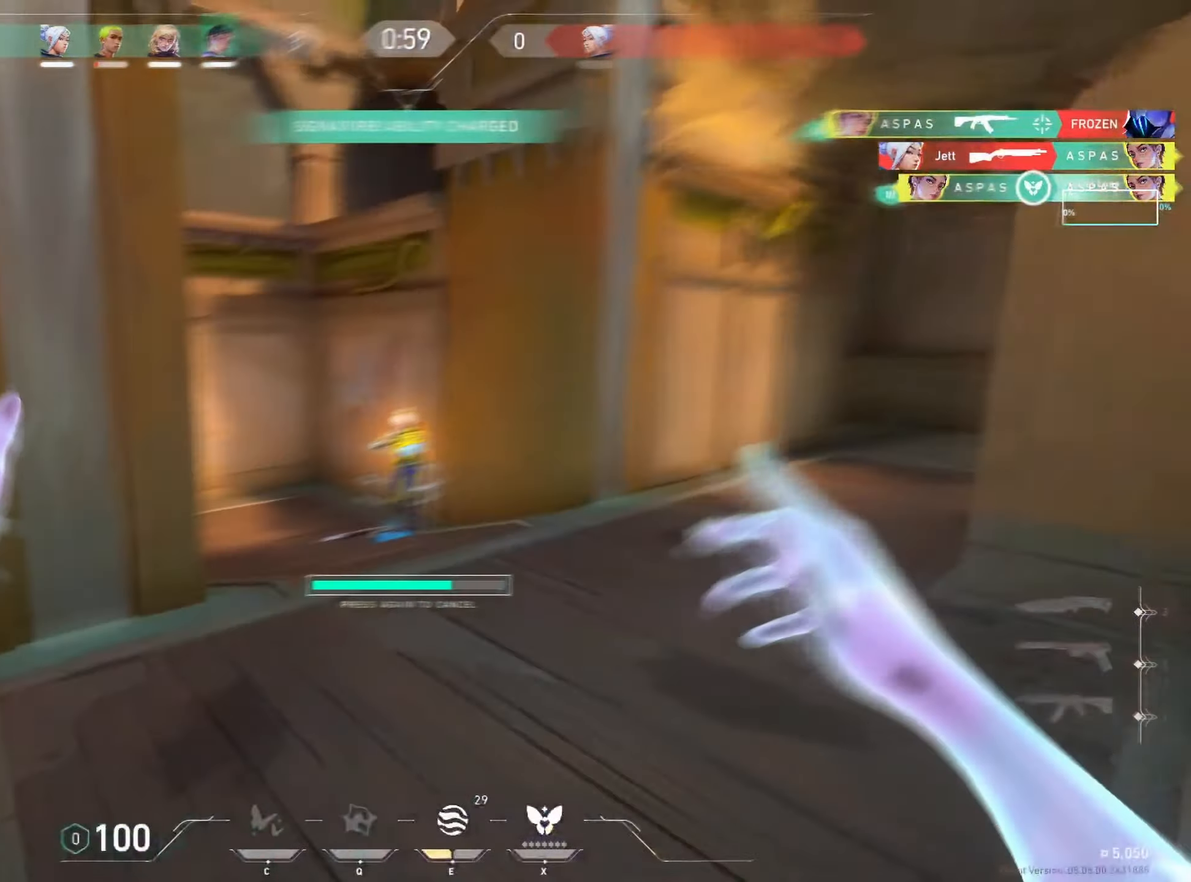
{"keys": ["a", "s"], "mouse": ["right"], "events": [[33, "s", "down"], [100, "a", "up"], [117, "mouse_right", "down"], [117, "r", "down"], [217, "a", "down"], [483, "r", "up"]]}
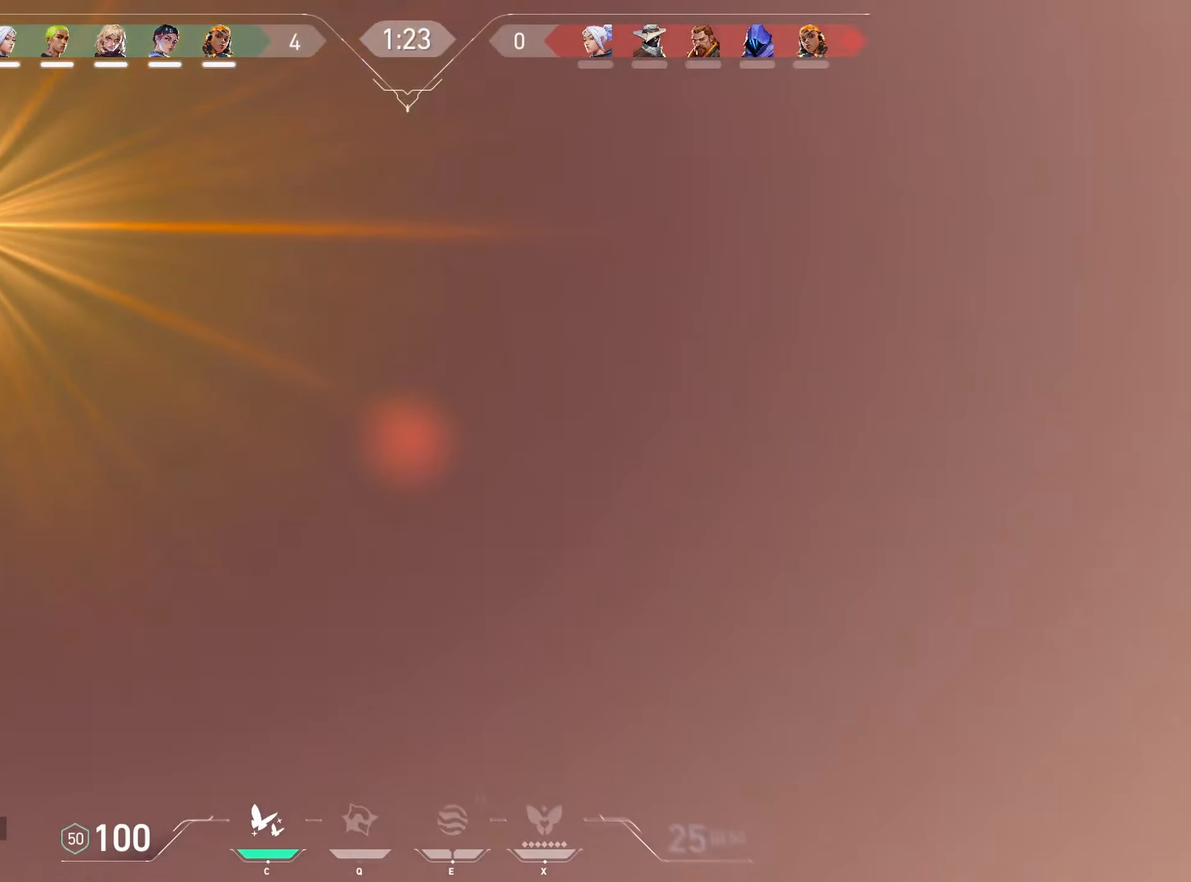
{"keys": ["a", "s"], "mouse": [], "events": [[300, "mouse_right", "up"]]}
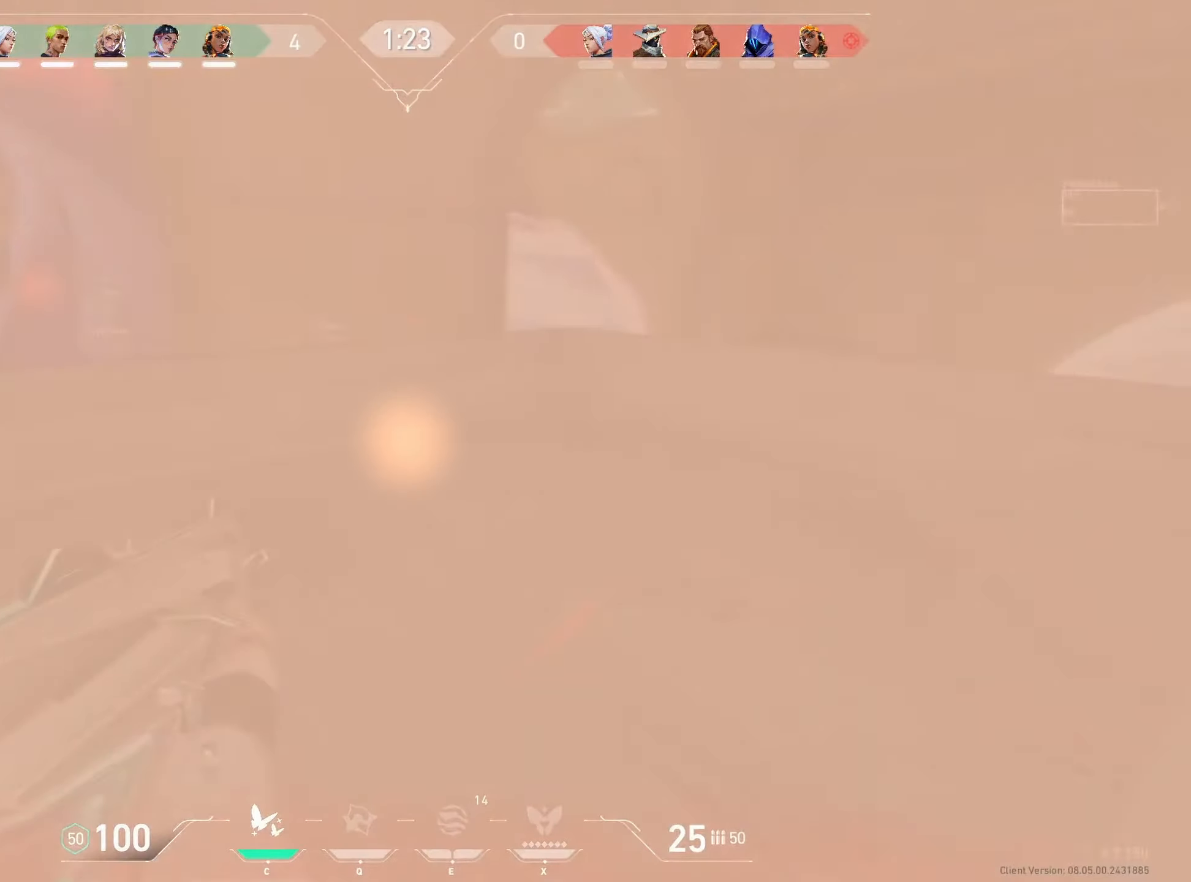
{"keys": ["a", "w"], "mouse": [], "events": [[317, "s", "up"], [450, "w", "down"]]}
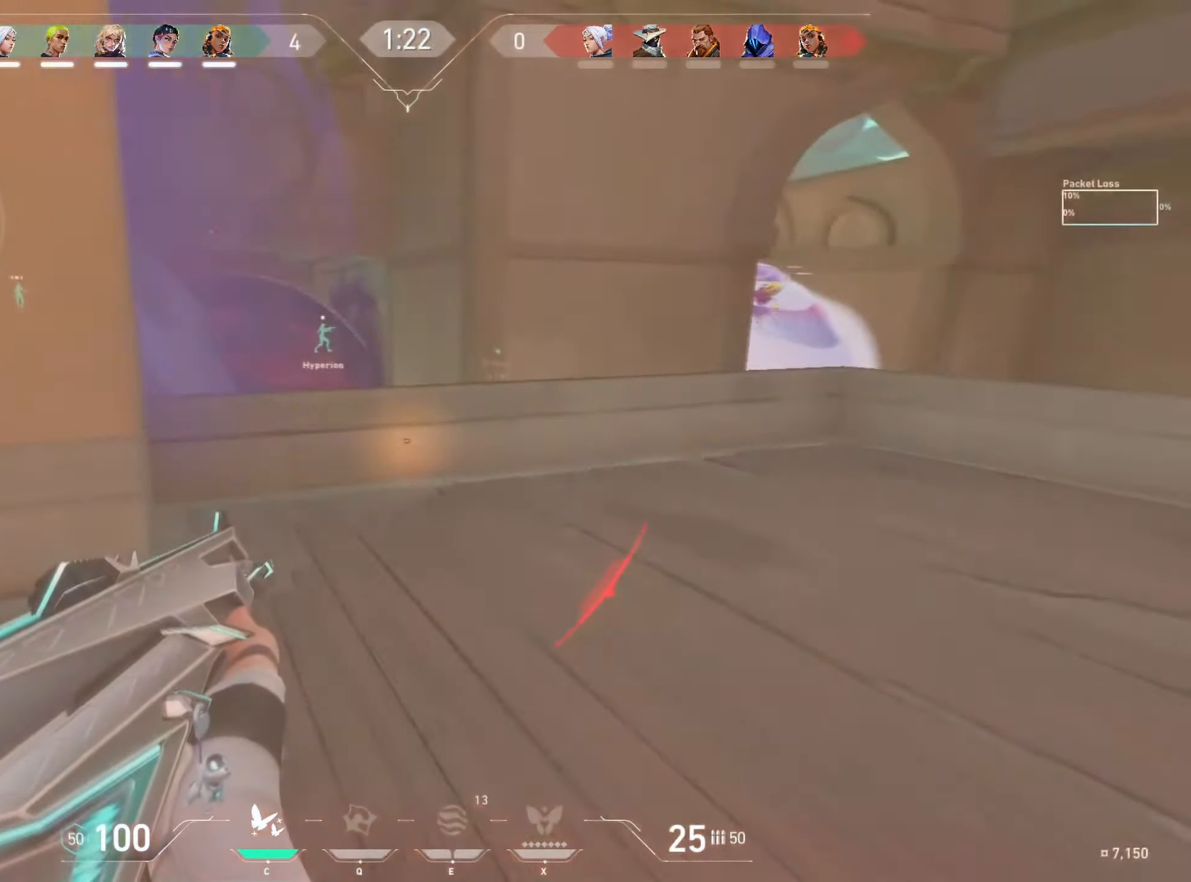
{"keys": [], "mouse": [], "events": [[117, "w", "up"], [400, "a", "up"]]}
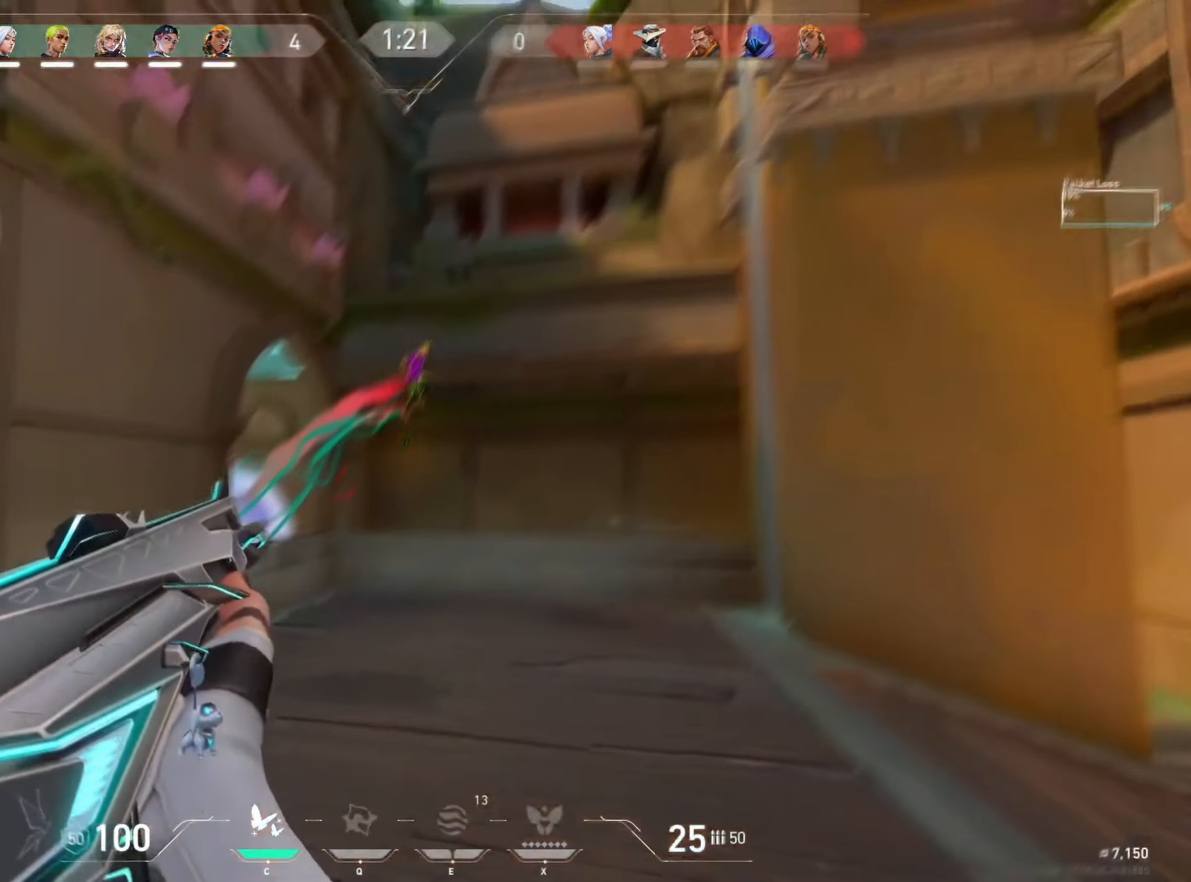
{"keys": [], "mouse": ["left"], "events": [[33, "mouse_left", "down"]]}
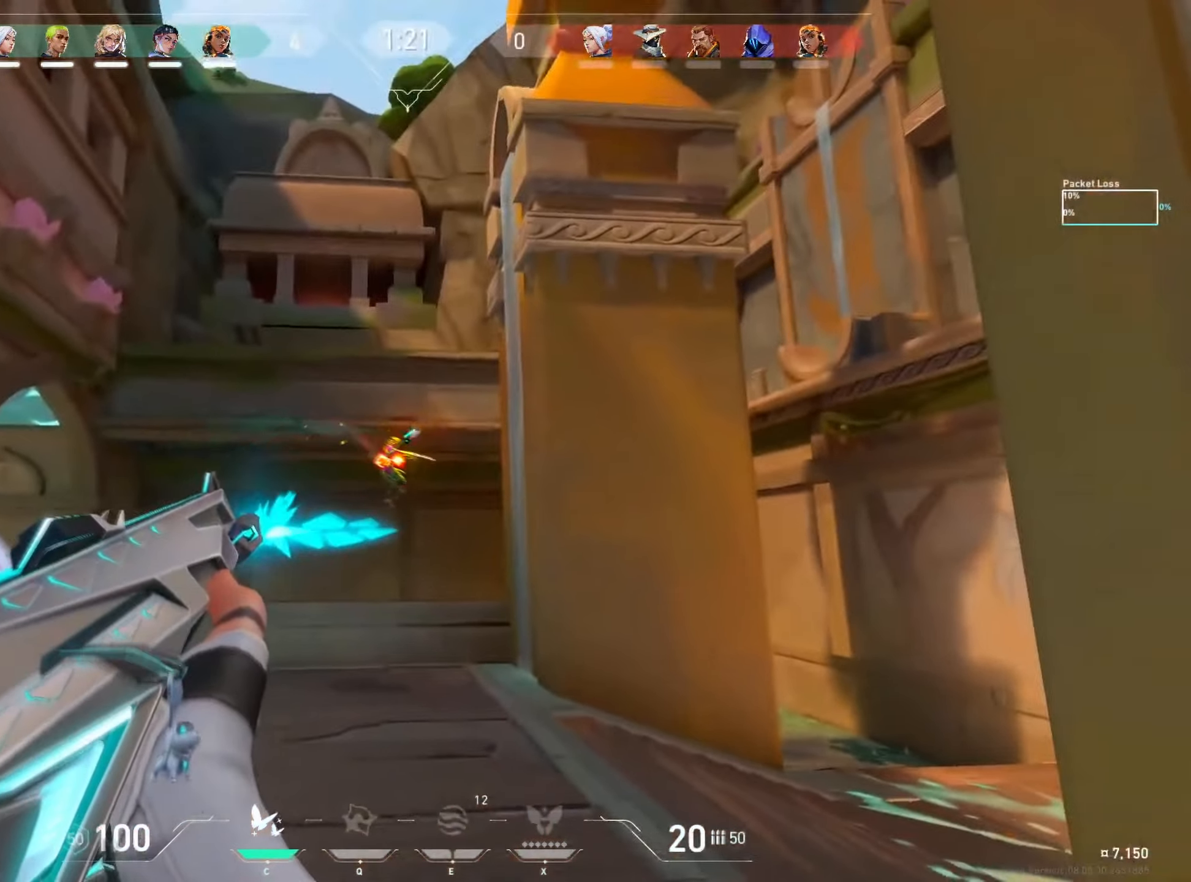
{"keys": ["d", "s"], "mouse": [], "events": [[133, "s", "down"], [350, "d", "down"], [483, "mouse_left", "up"]]}
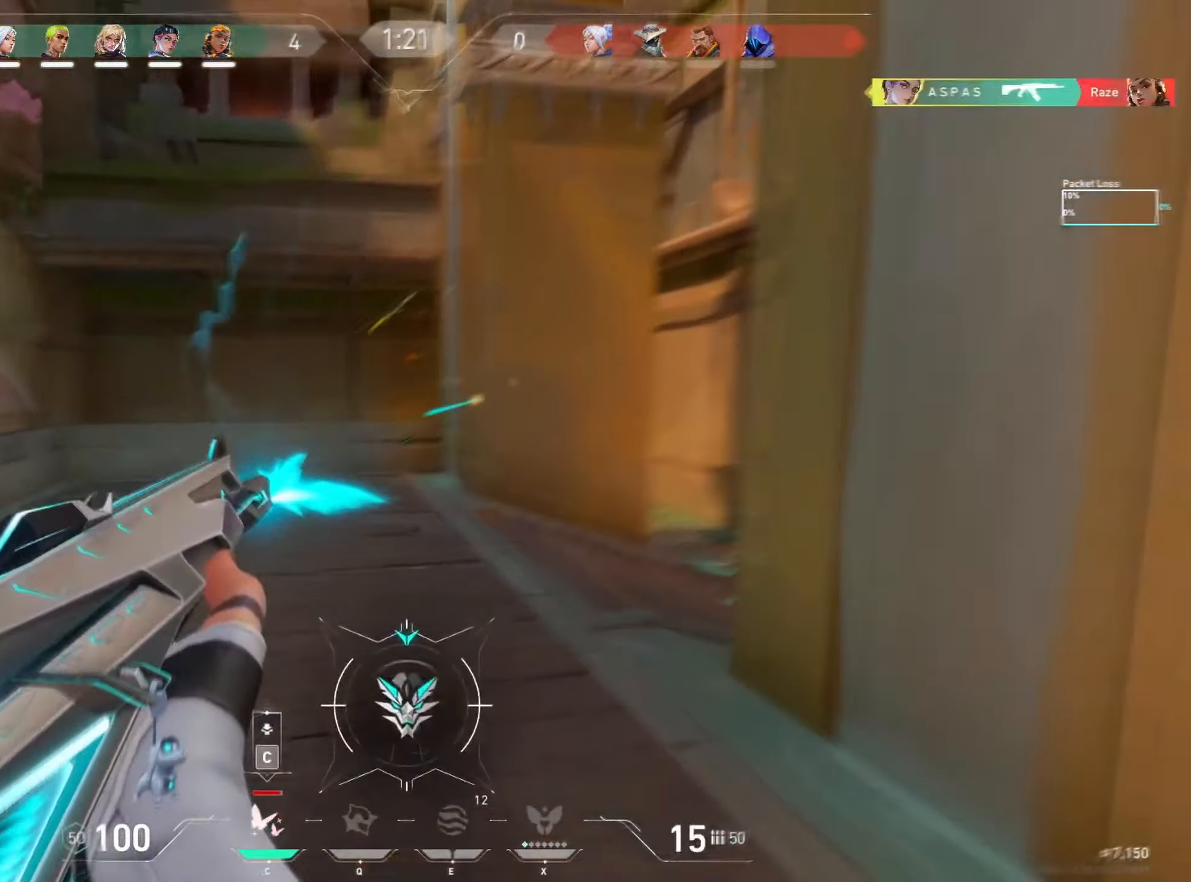
{"keys": ["a"], "mouse": [], "events": [[50, "d", "up"], [83, "a", "down"], [433, "s", "up"]]}
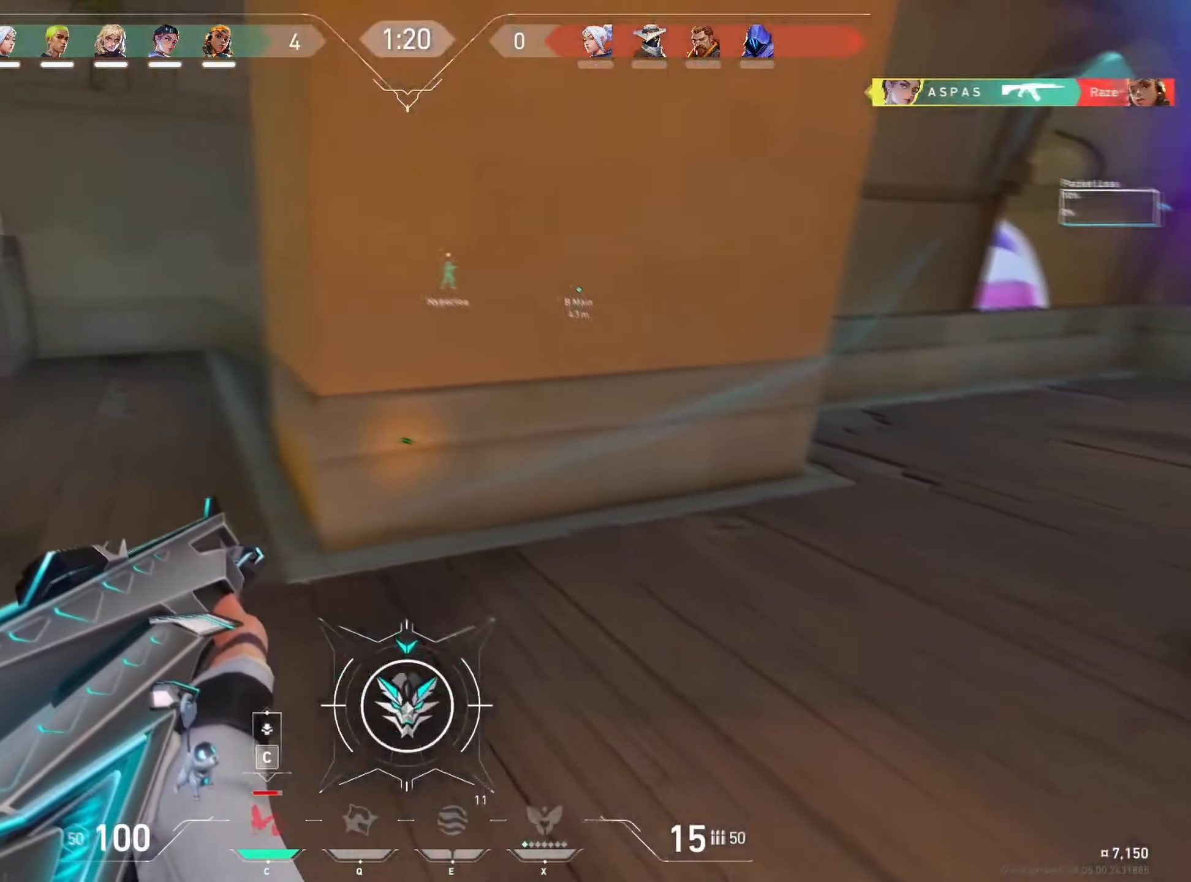
{"keys": ["a", "s"], "mouse": [], "events": [[467, "s", "down"]]}
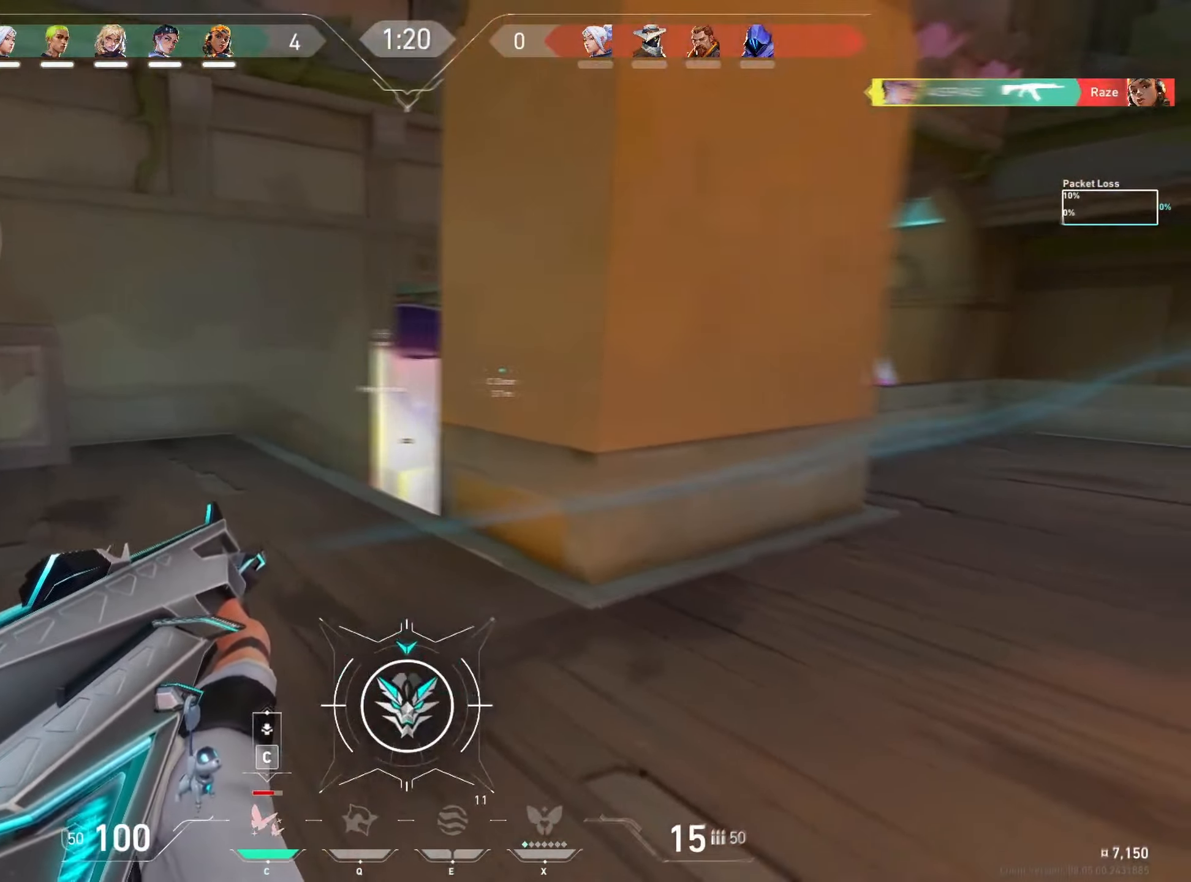
{"keys": ["d", "shift", "w"], "mouse": [], "events": [[100, "s", "up"], [117, "w", "down"], [300, "a", "up"], [400, "d", "down"], [483, "shift", "down"]]}
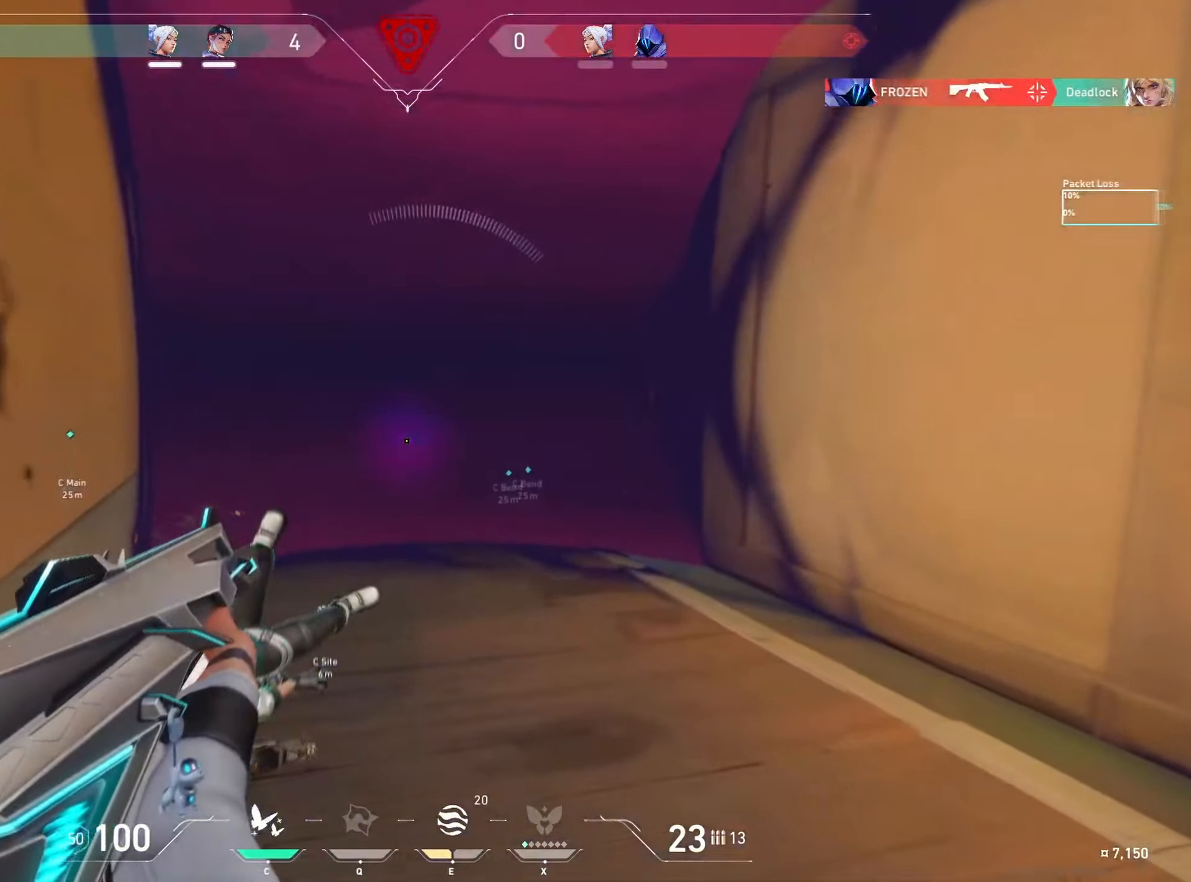
{"keys": ["shift", "w"], "mouse": [], "events": [[150, "d", "up"]]}
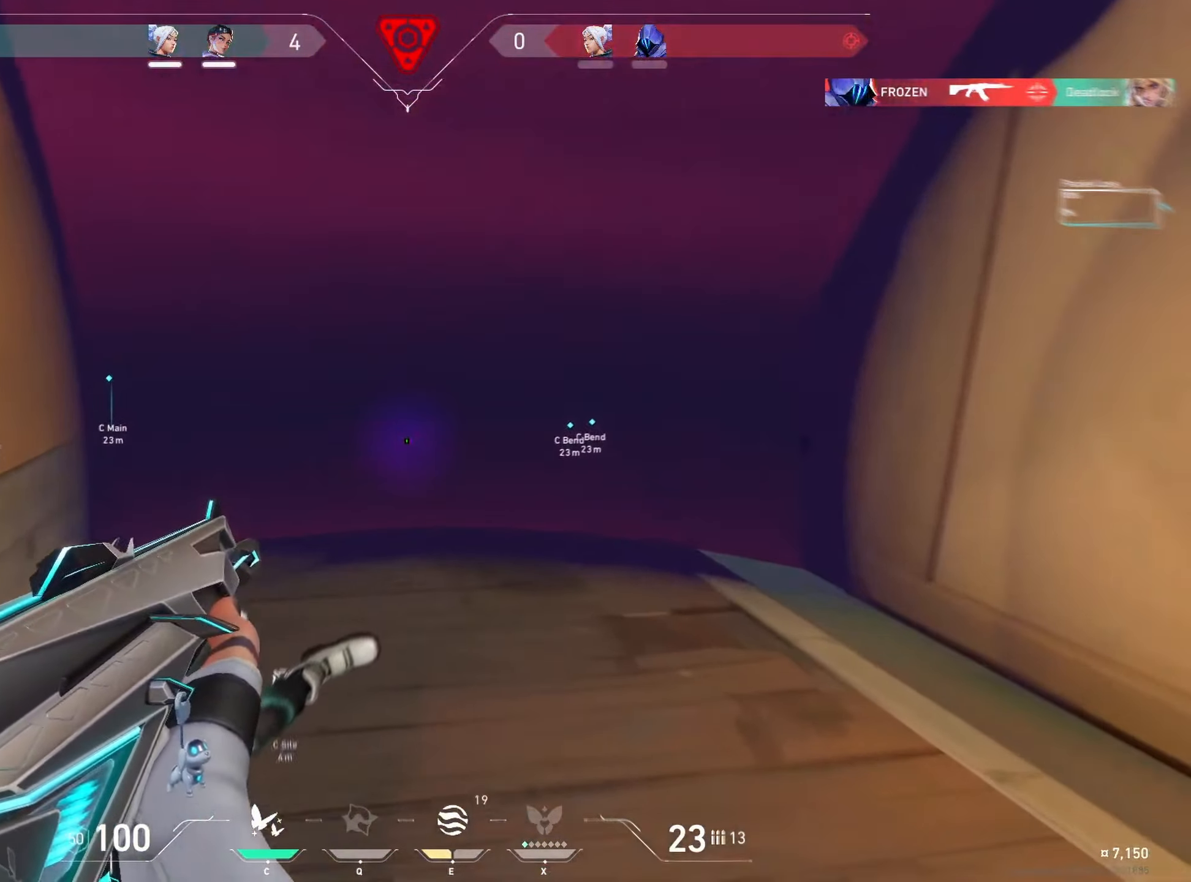
{"keys": ["a", "shift"], "mouse": [], "events": [[150, "a", "down"], [433, "w", "up"]]}
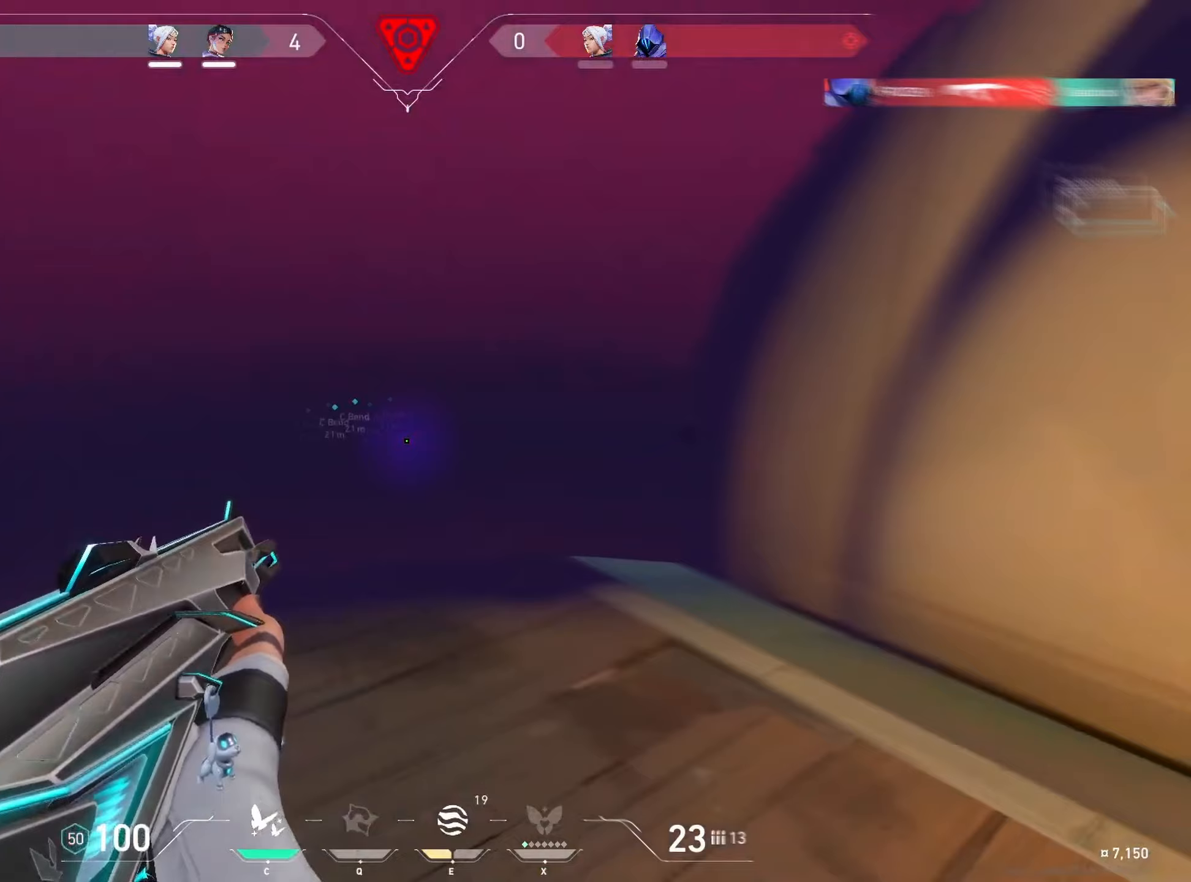
{"keys": ["w"], "mouse": [], "events": [[200, "a", "up"], [233, "shift", "up"], [350, "w", "down"]]}
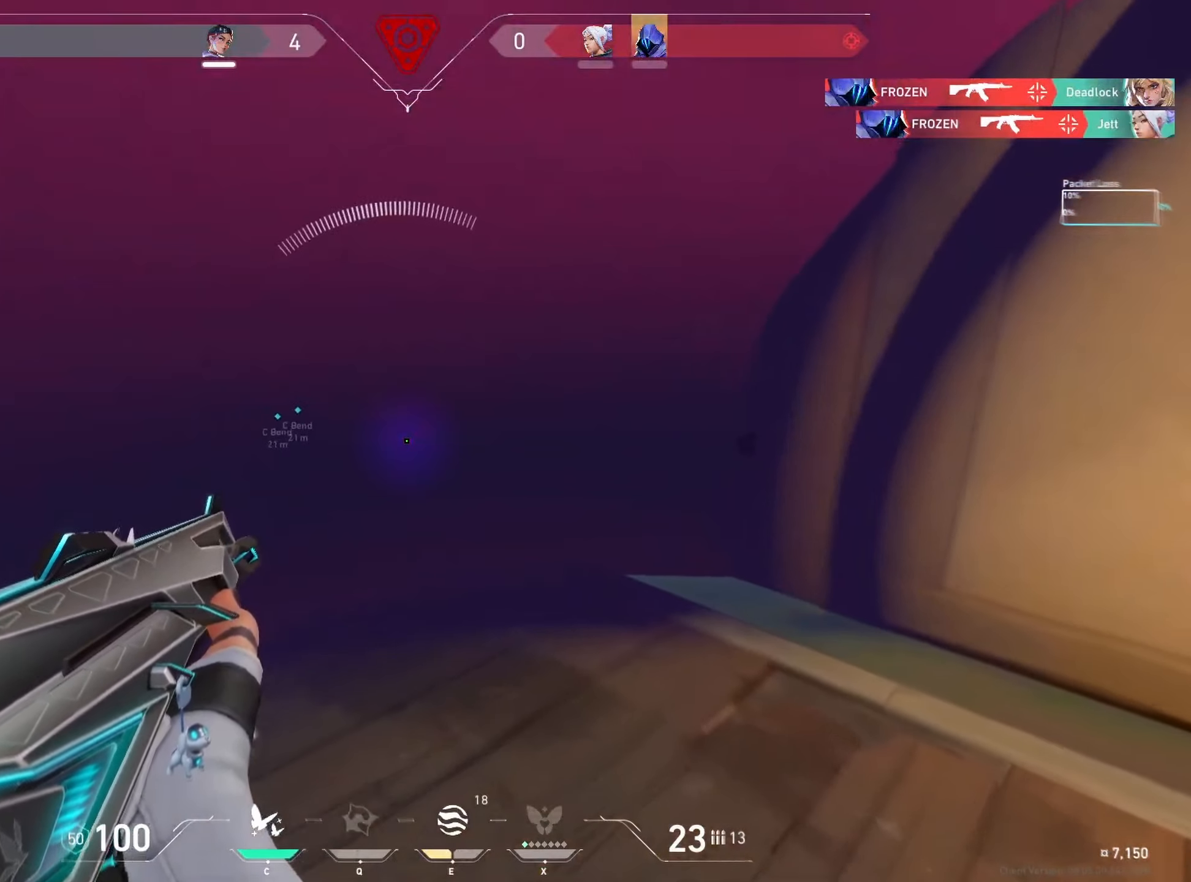
{"keys": ["a", "w"], "mouse": [], "events": [[167, "w", "up"], [217, "w", "down"], [367, "a", "down"]]}
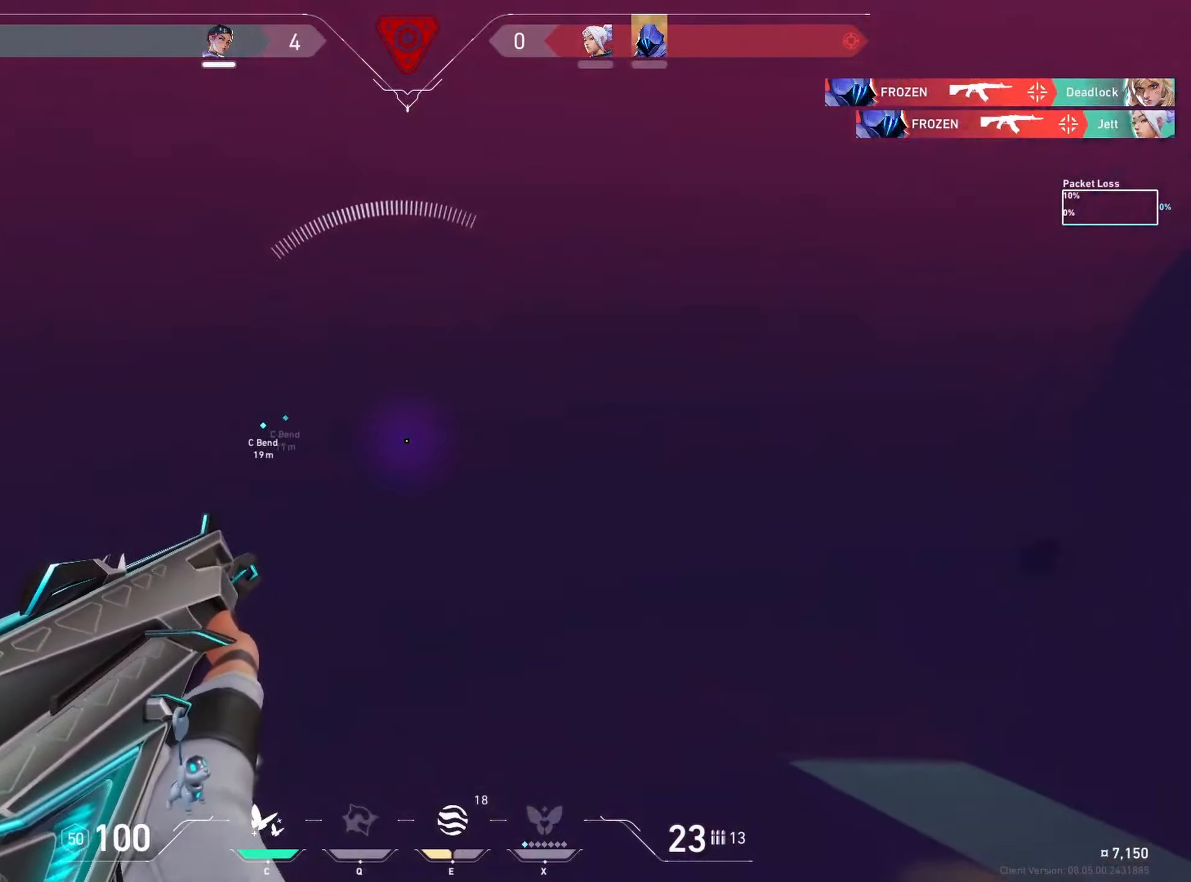
{"keys": [], "mouse": [], "events": [[150, "w", "up"], [467, "a", "up"]]}
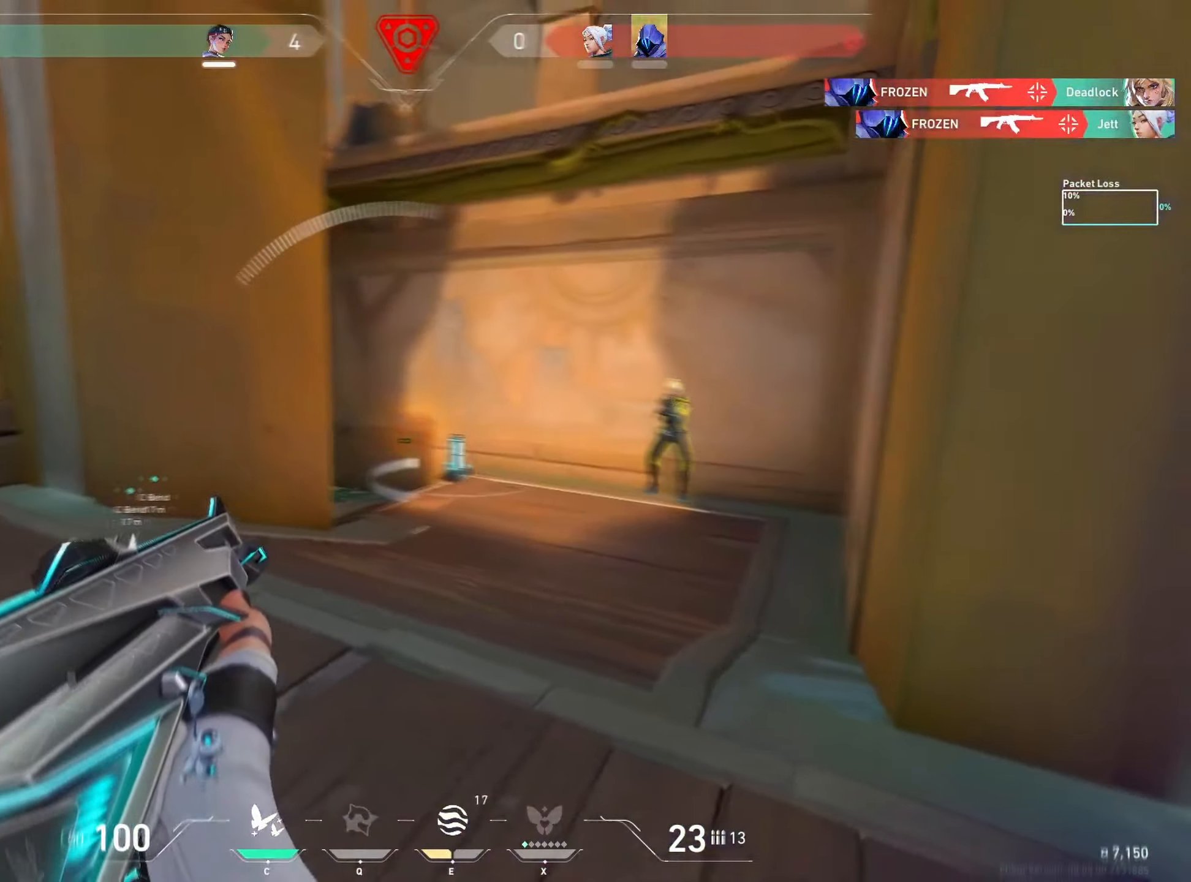
{"keys": ["ctrl"], "mouse": ["left"], "events": [[117, "mouse_left", "down"], [250, "ctrl", "down"]]}
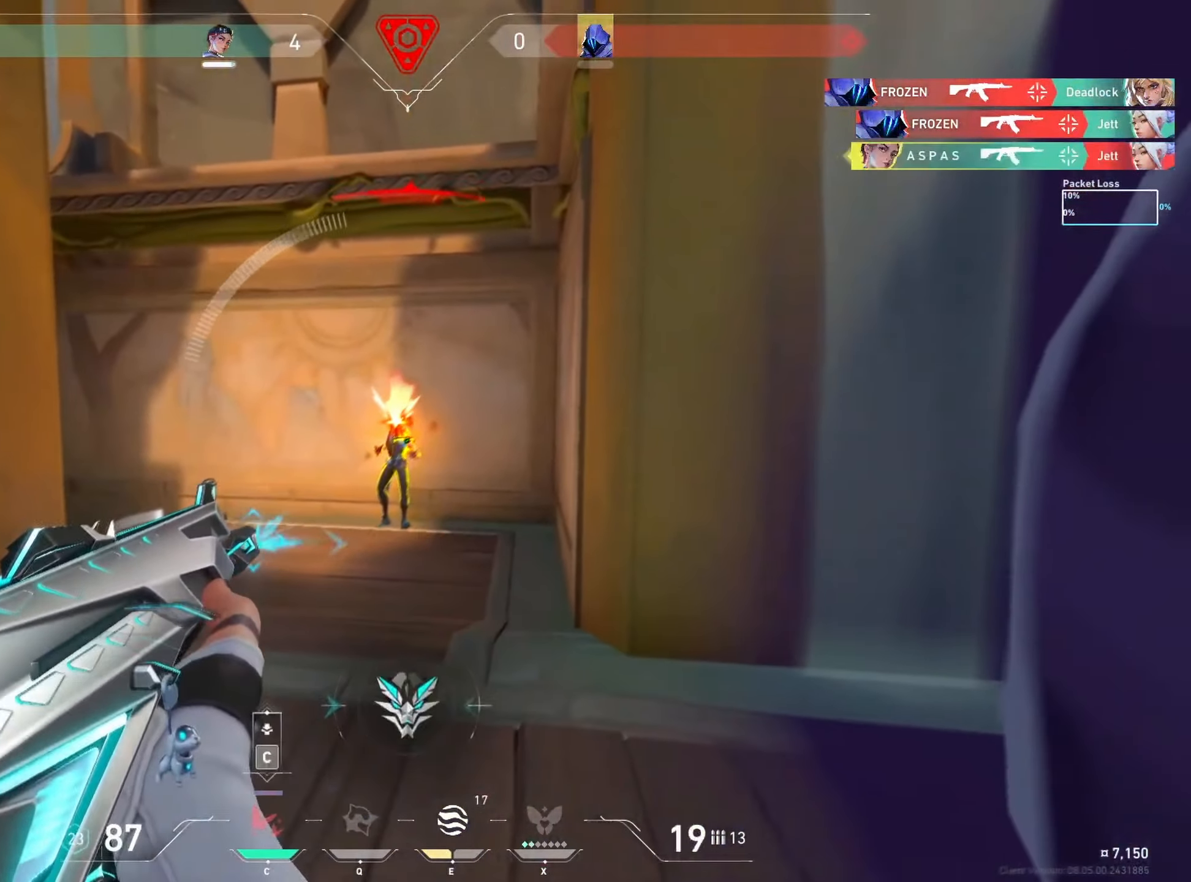
{"keys": ["a", "w"], "mouse": [], "events": [[133, "a", "down"], [167, "ctrl", "up"], [200, "mouse_left", "up"], [367, "w", "down"]]}
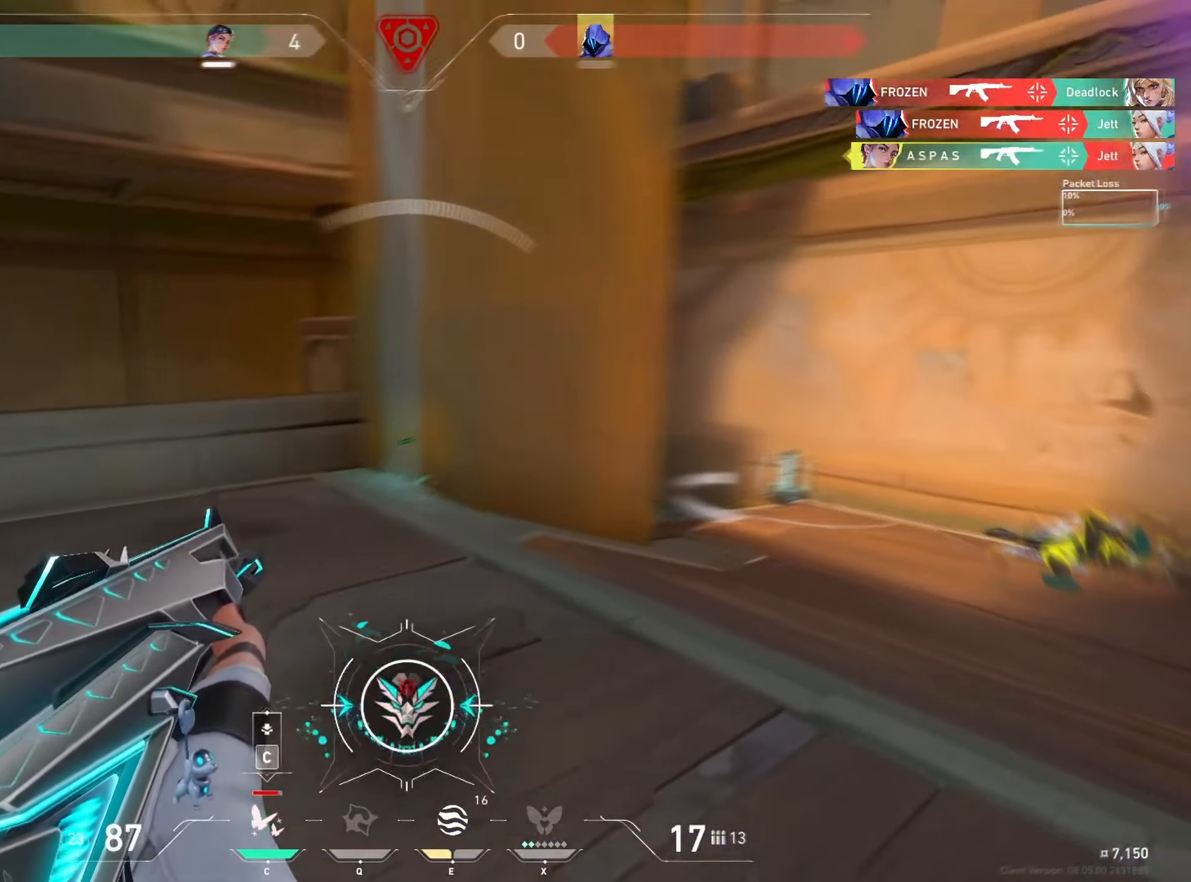
{"keys": ["a", "shift", "w"], "mouse": [], "events": [[400, "shift", "down"]]}
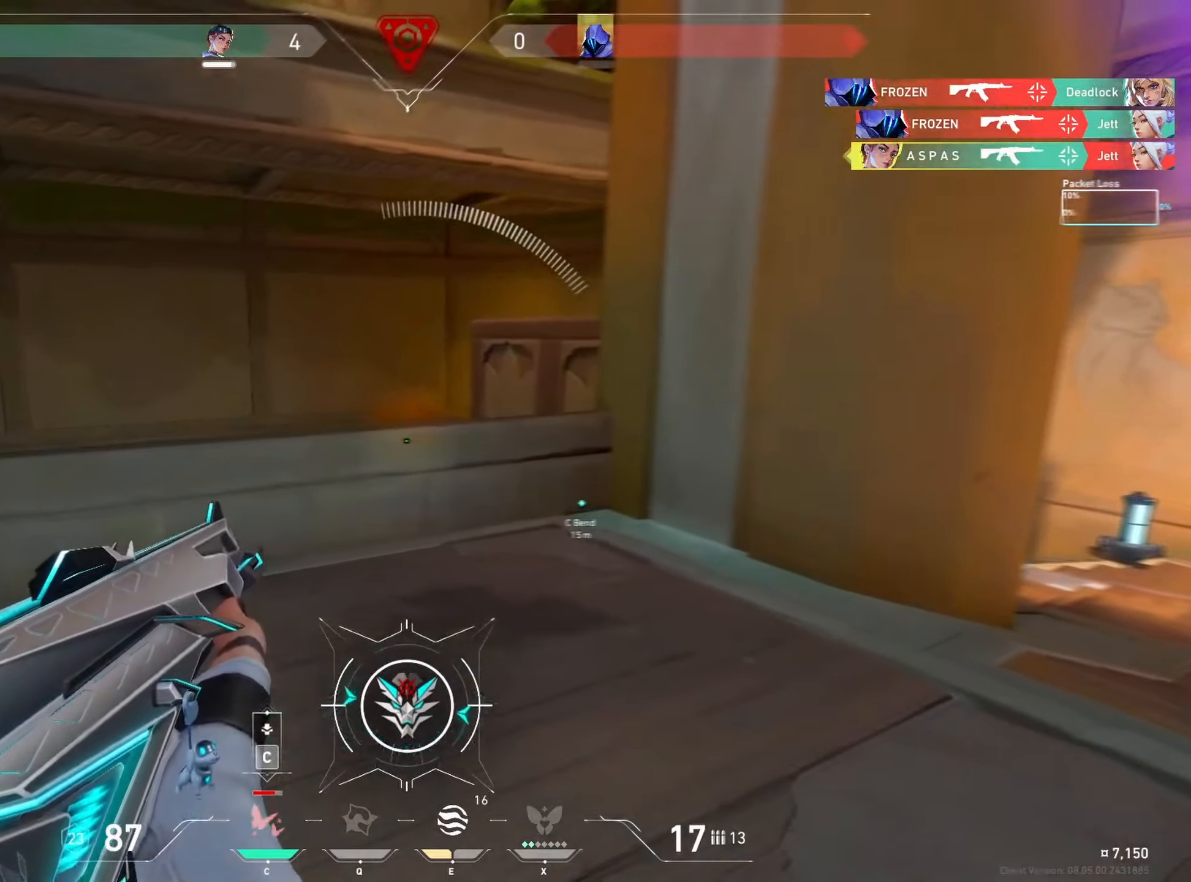
{"keys": ["a", "s", "shift"], "mouse": [], "events": [[17, "w", "up"], [83, "space", "down"], [217, "space", "up"], [383, "s", "down"]]}
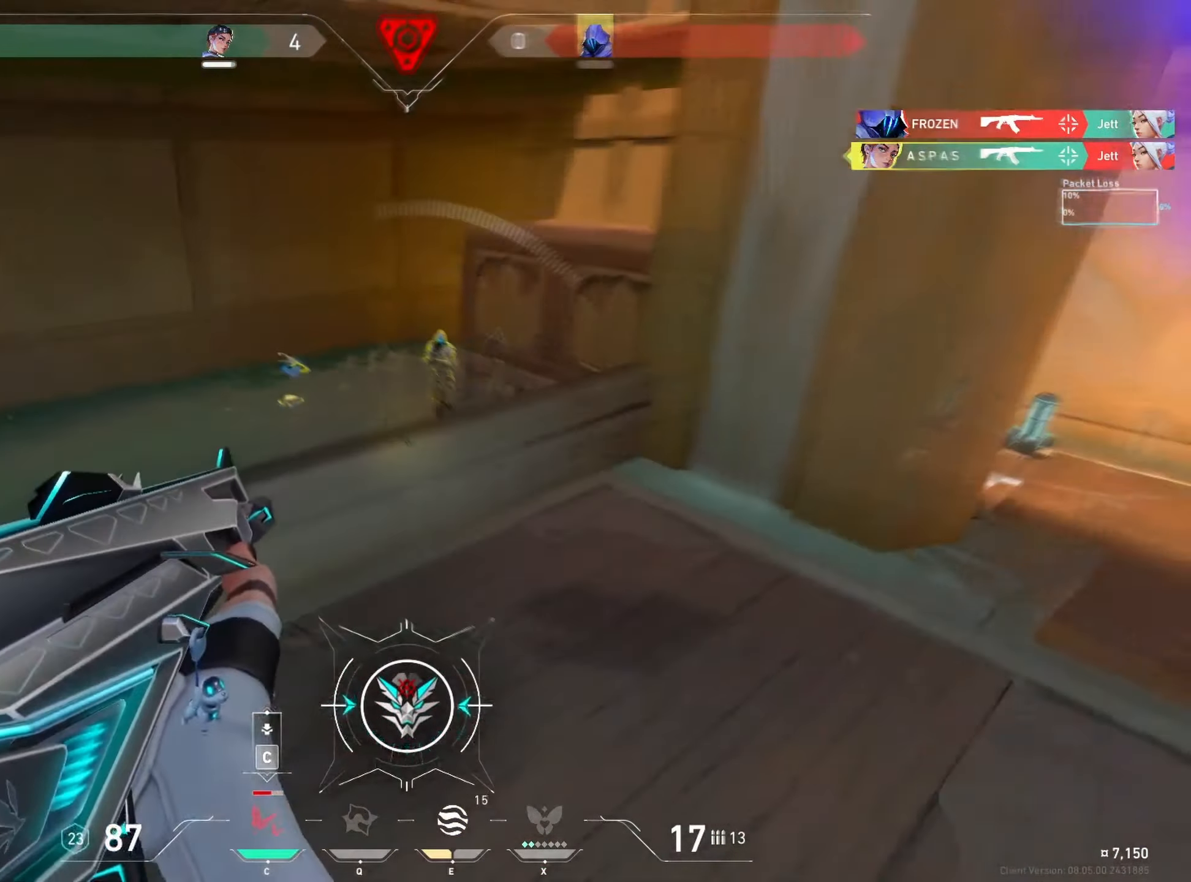
{"keys": [], "mouse": ["left"], "events": [[233, "s", "up"], [283, "shift", "up"], [300, "a", "up"], [417, "mouse_left", "down"]]}
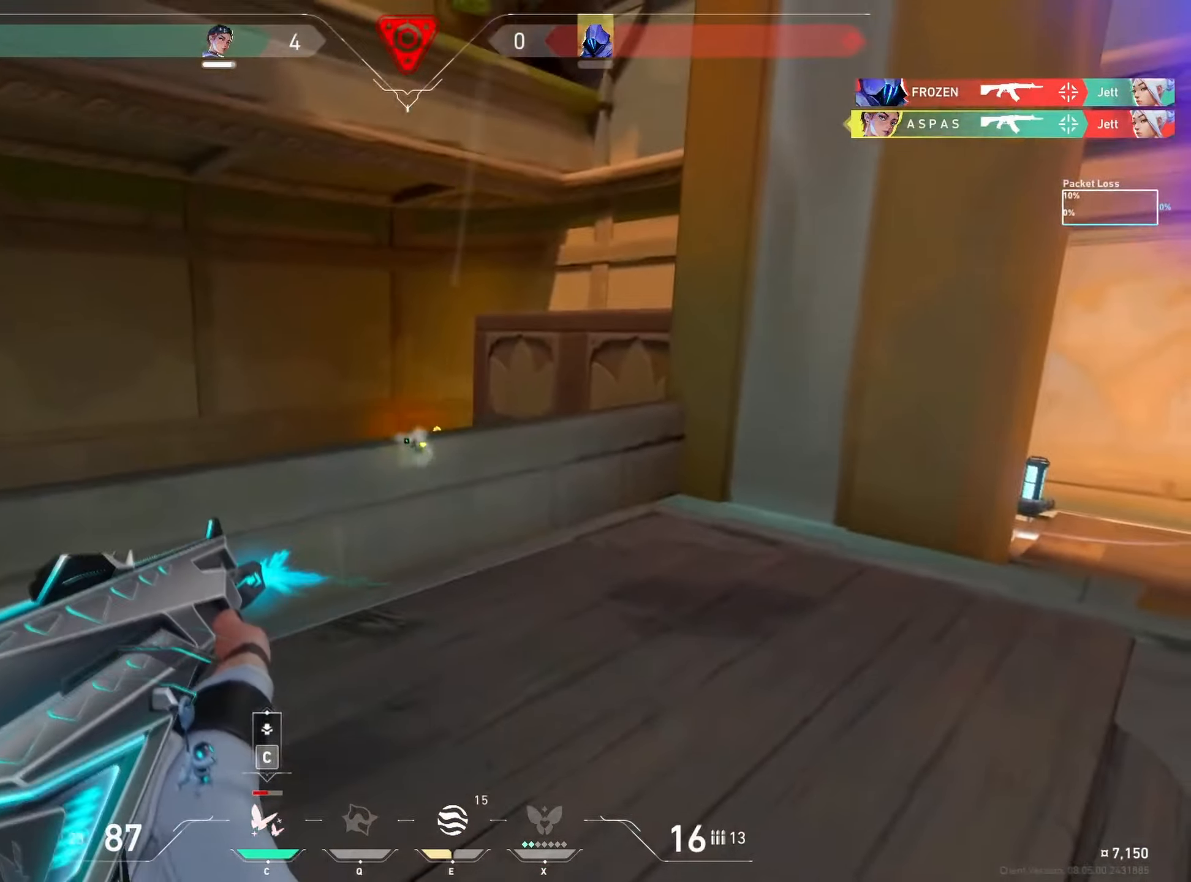
{"keys": ["ctrl"], "mouse": ["left"], "events": [[17, "ctrl", "down"]]}
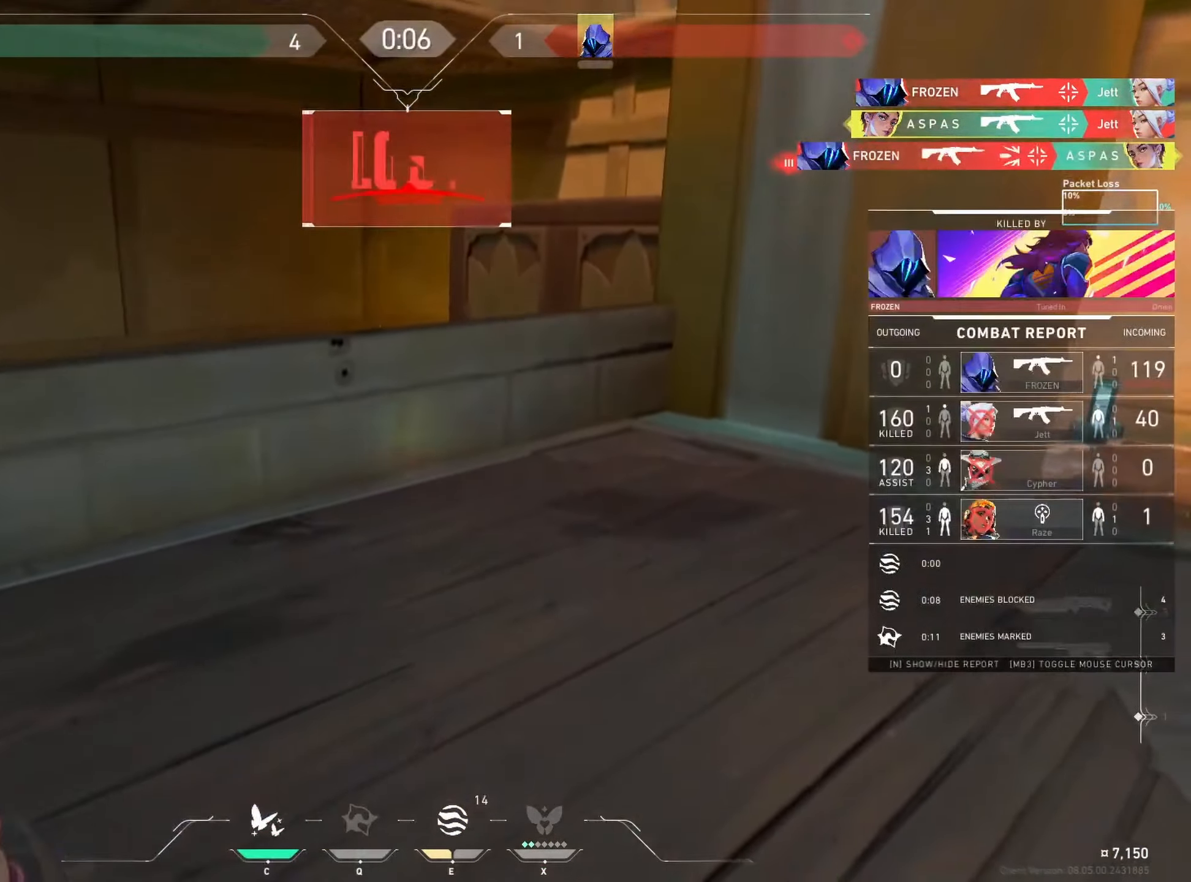
{"keys": [], "mouse": [], "events": [[83, "mouse_left", "up"], [133, "ctrl", "up"]]}
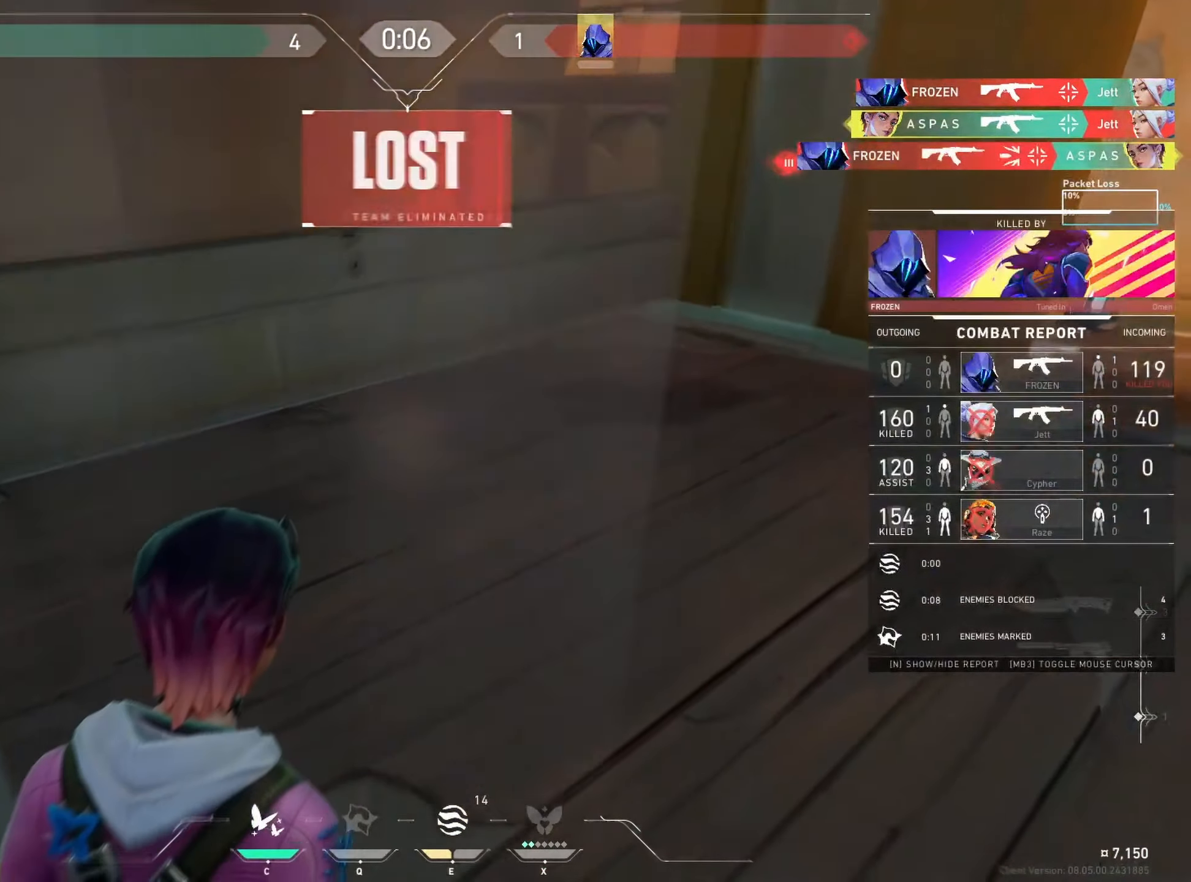
{"keys": ["tab"], "mouse": [], "events": [[150, "tab", "down"]]}